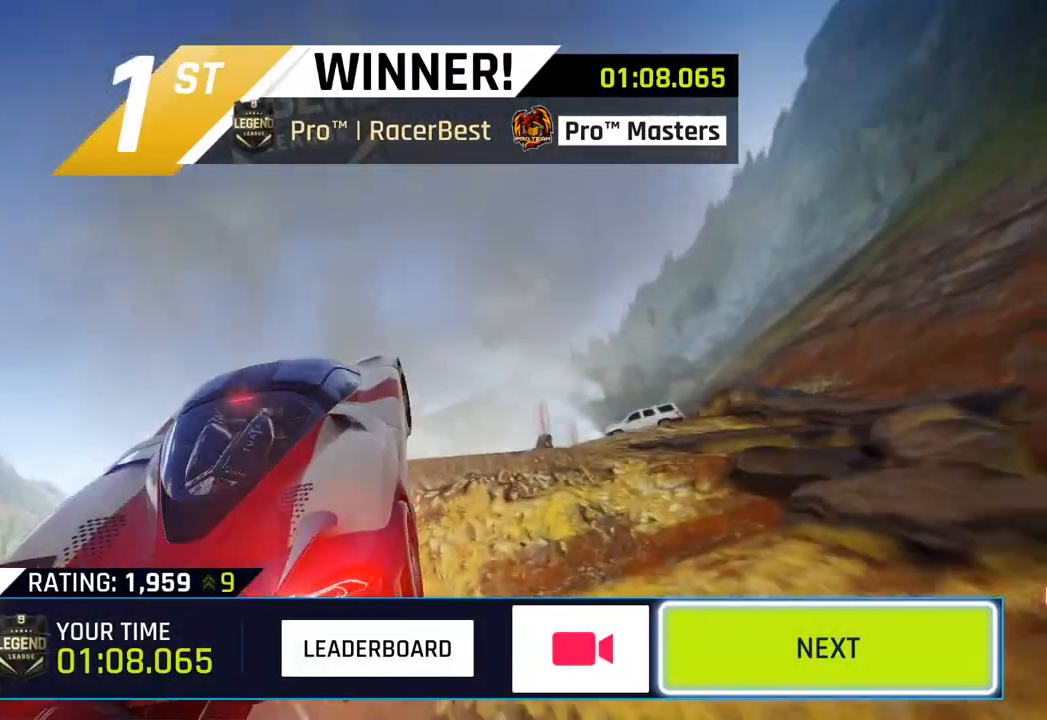
Gameplay with a controller (PlayStation layout); each line is a JSON object with the inputs held at the frame after it. "events" lists button and stick changes between this image and that frame as [ms after this image, input, new state], when the widget could be followed in between.
{"buttons": ["CIRCLE"], "left_stick": "center", "right_stick": "center", "events": [[433, "CIRCLE", "down"]]}
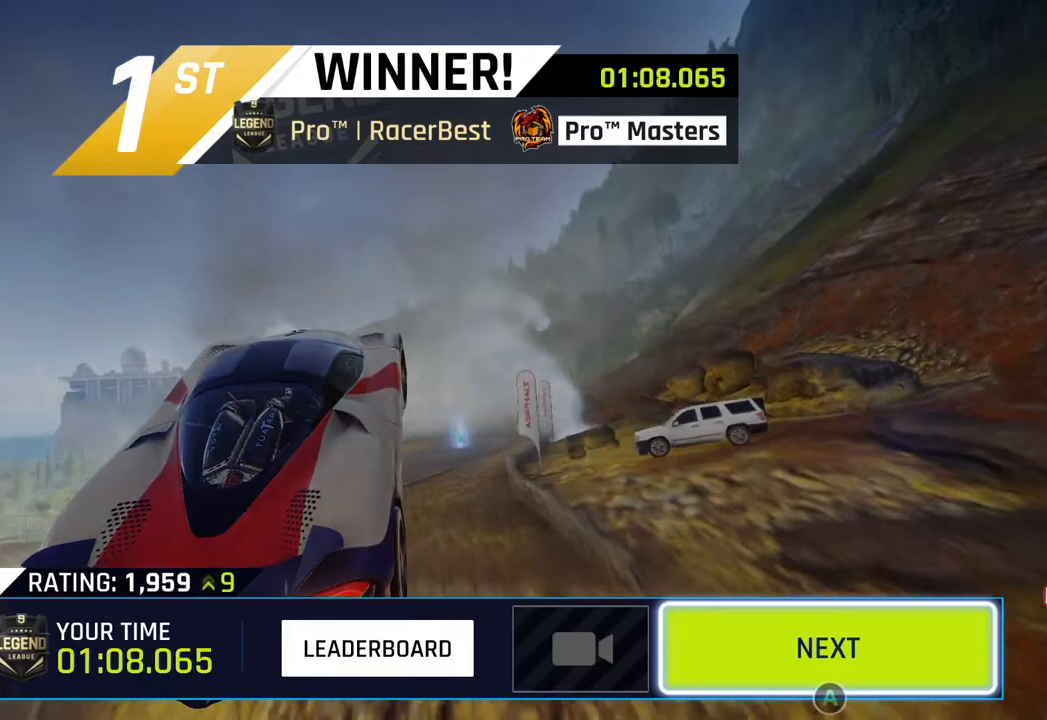
{"buttons": ["CIRCLE"], "left_stick": "center", "right_stick": "center", "events": [[83, "CIRCLE", "up"], [183, "CIRCLE", "down"], [317, "CIRCLE", "up"], [400, "CIRCLE", "down"]]}
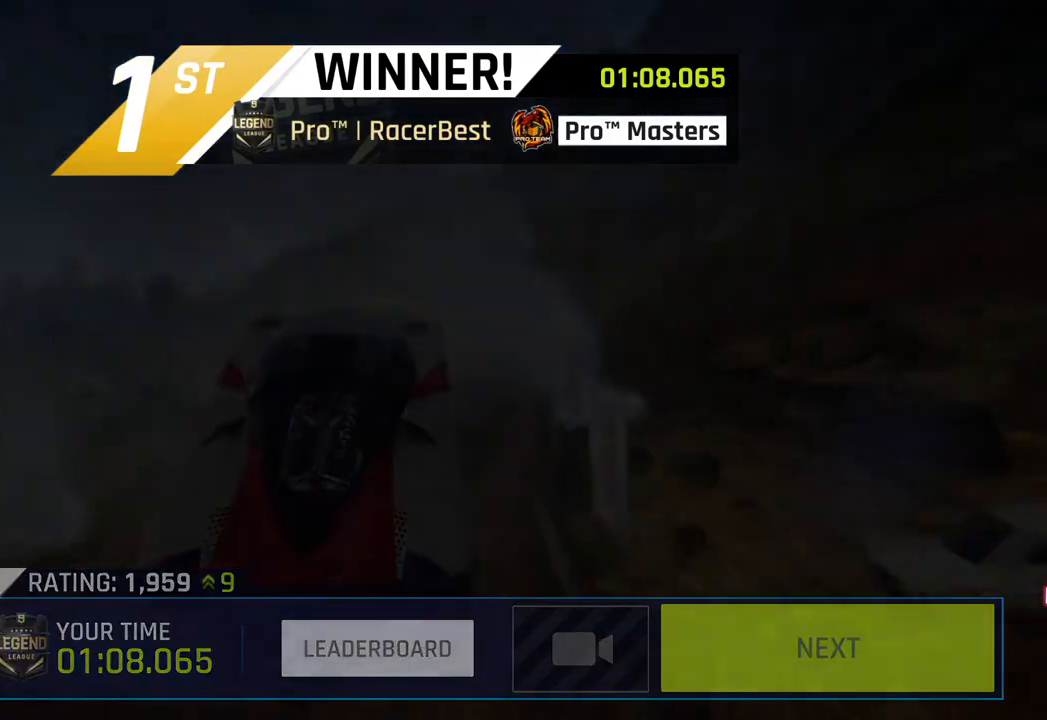
{"buttons": ["CIRCLE"], "left_stick": "center", "right_stick": "center", "events": [[17, "CIRCLE", "up"], [117, "CIRCLE", "down"], [233, "CIRCLE", "up"], [383, "CIRCLE", "down"]]}
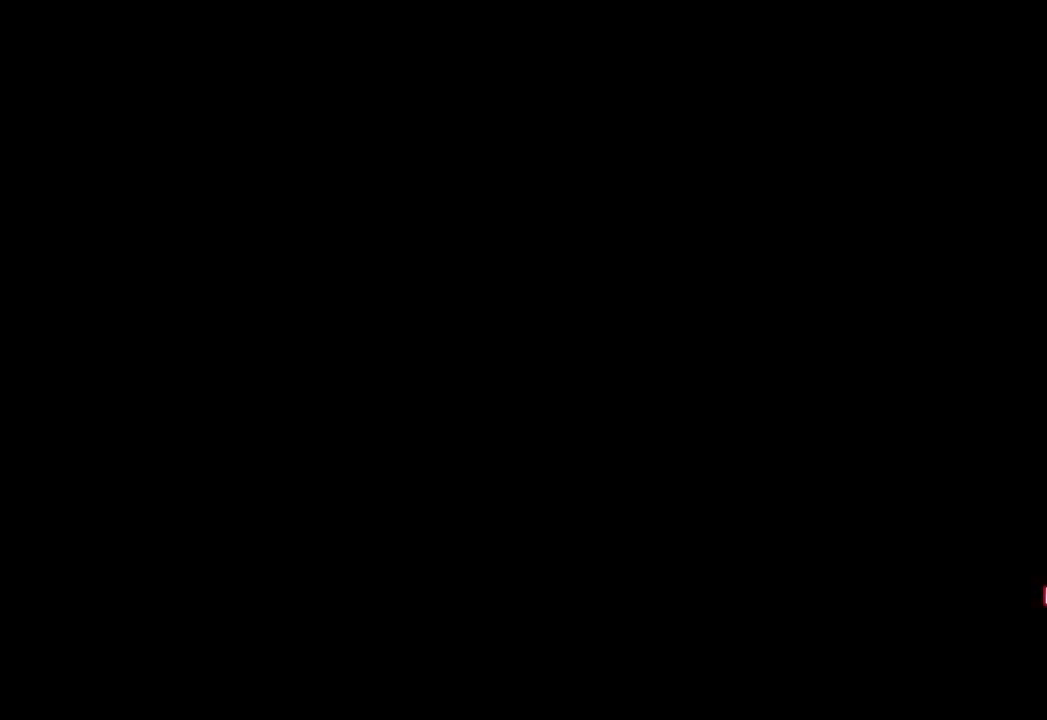
{"buttons": [], "left_stick": "center", "right_stick": "center", "events": [[17, "CIRCLE", "up"]]}
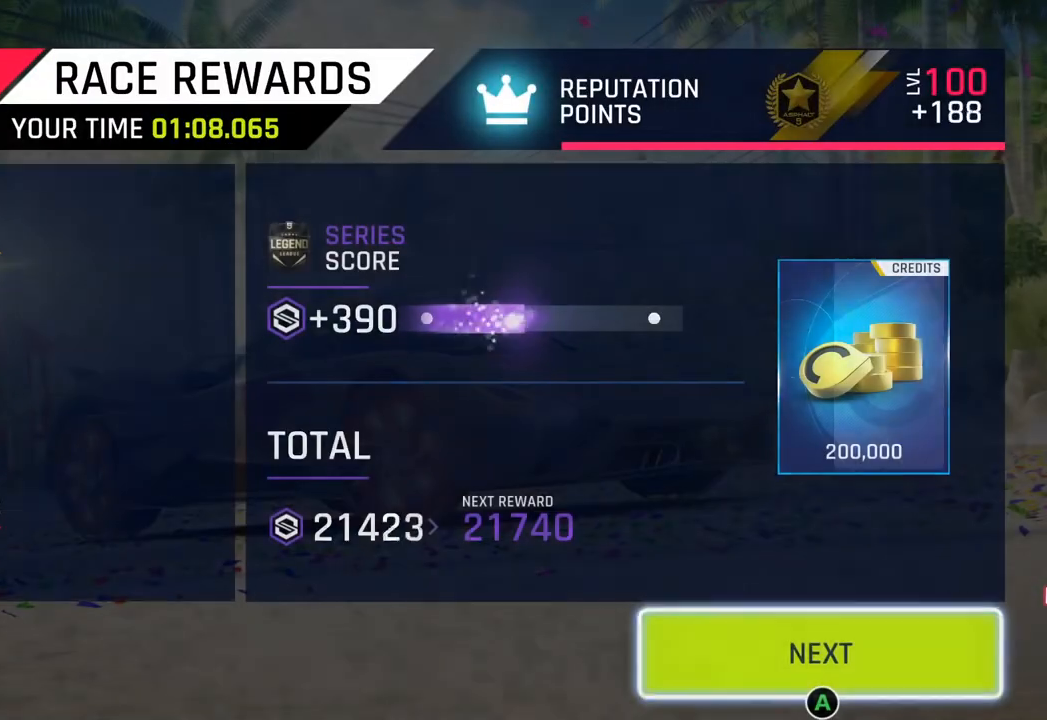
{"buttons": [], "left_stick": "center", "right_stick": "center", "events": []}
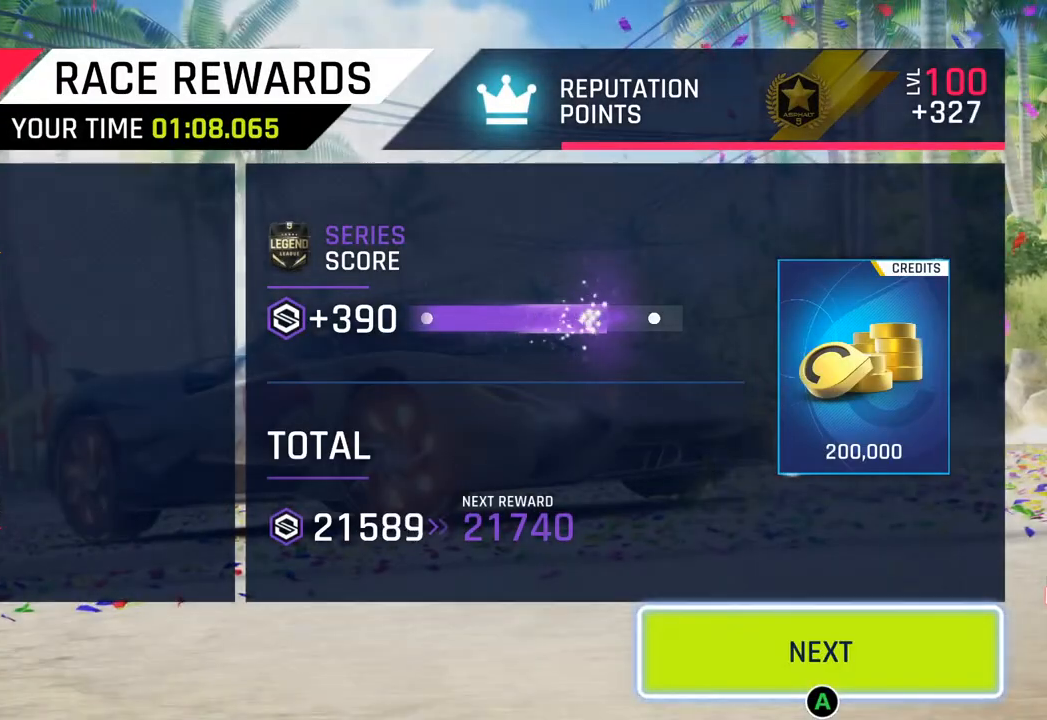
{"buttons": [], "left_stick": "center", "right_stick": "center", "events": []}
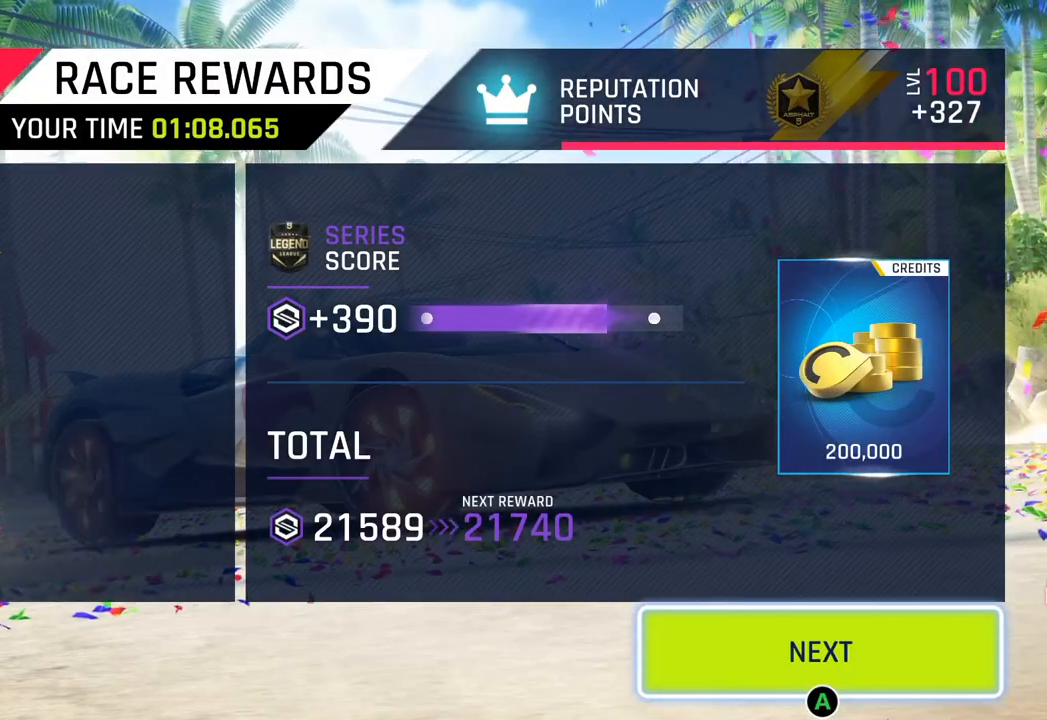
{"buttons": [], "left_stick": "center", "right_stick": "center", "events": []}
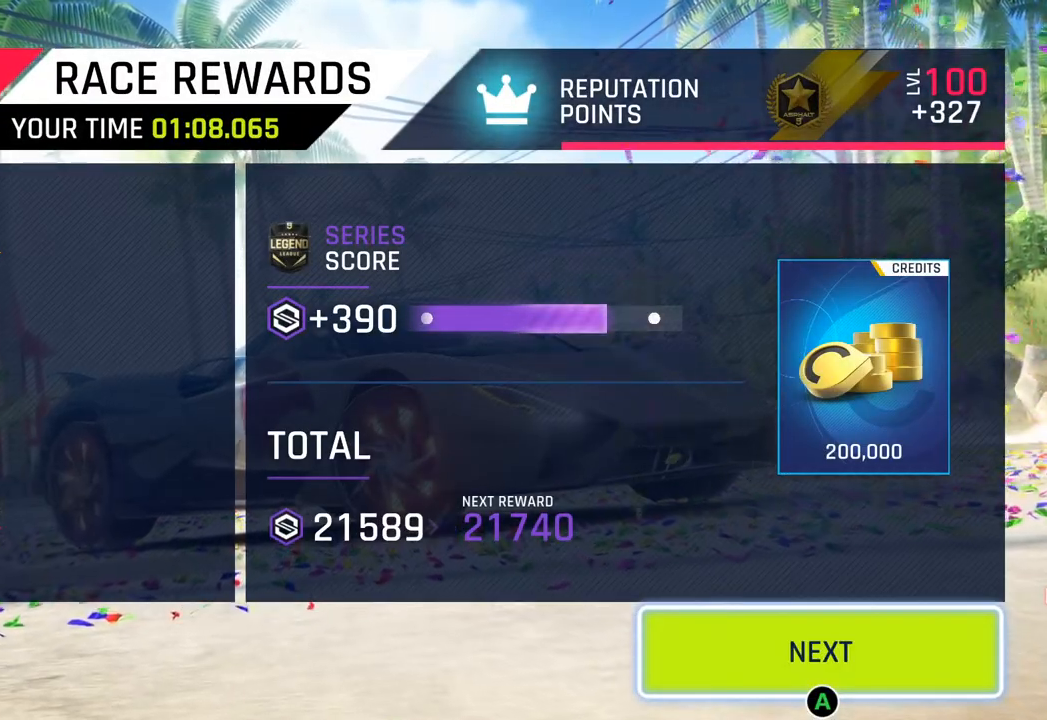
{"buttons": [], "left_stick": "center", "right_stick": "center", "events": []}
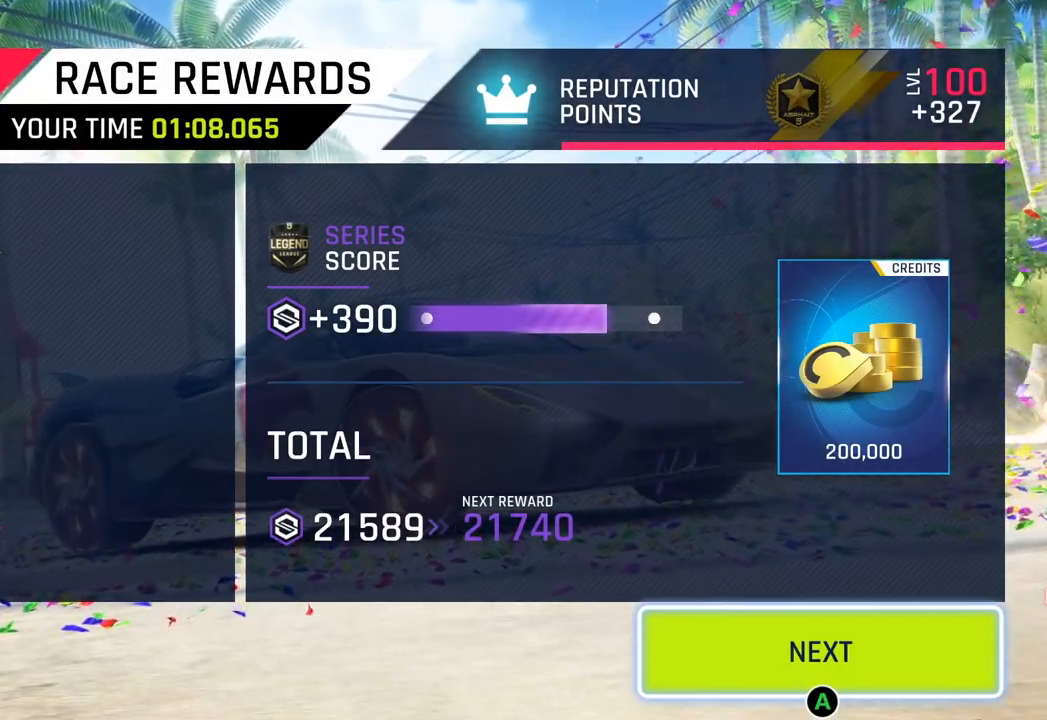
{"buttons": ["CIRCLE"], "left_stick": "center", "right_stick": "center", "events": [[217, "CIRCLE", "down"], [350, "CIRCLE", "up"], [450, "CIRCLE", "down"]]}
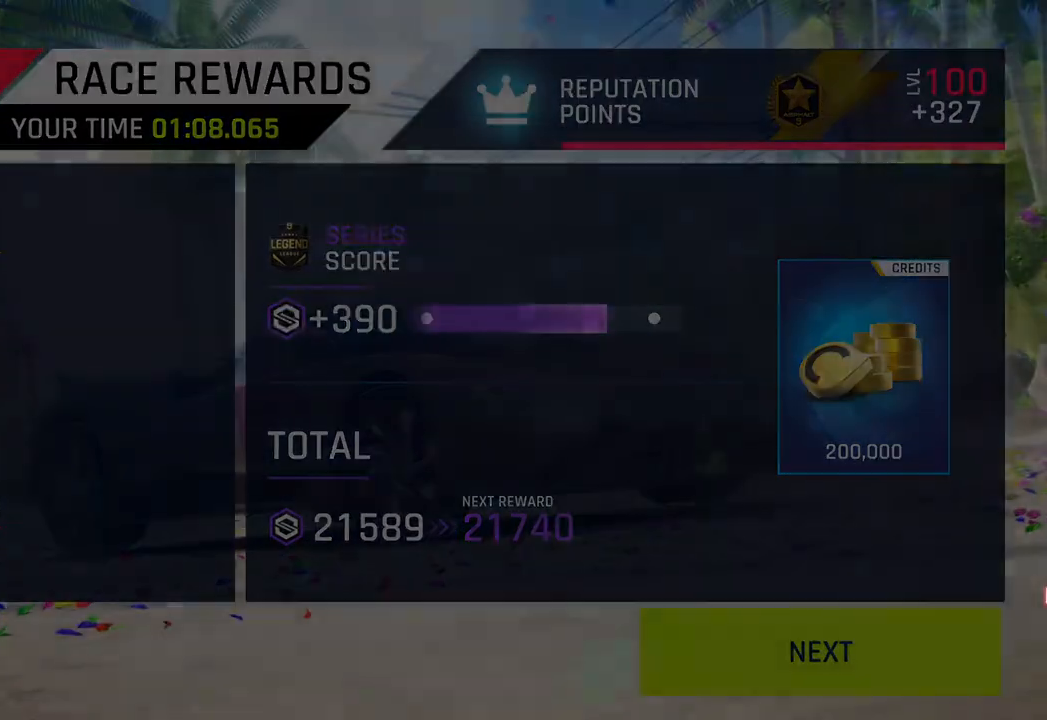
{"buttons": [], "left_stick": "center", "right_stick": "center", "events": [[67, "CIRCLE", "up"]]}
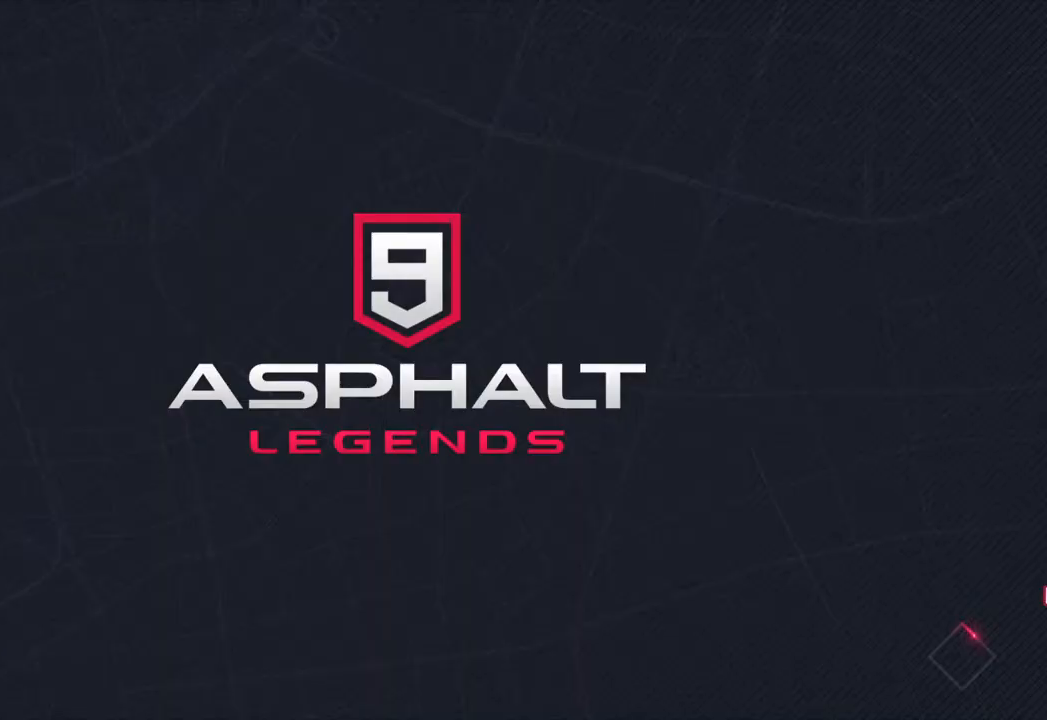
{"buttons": [], "left_stick": "center", "right_stick": "center", "events": []}
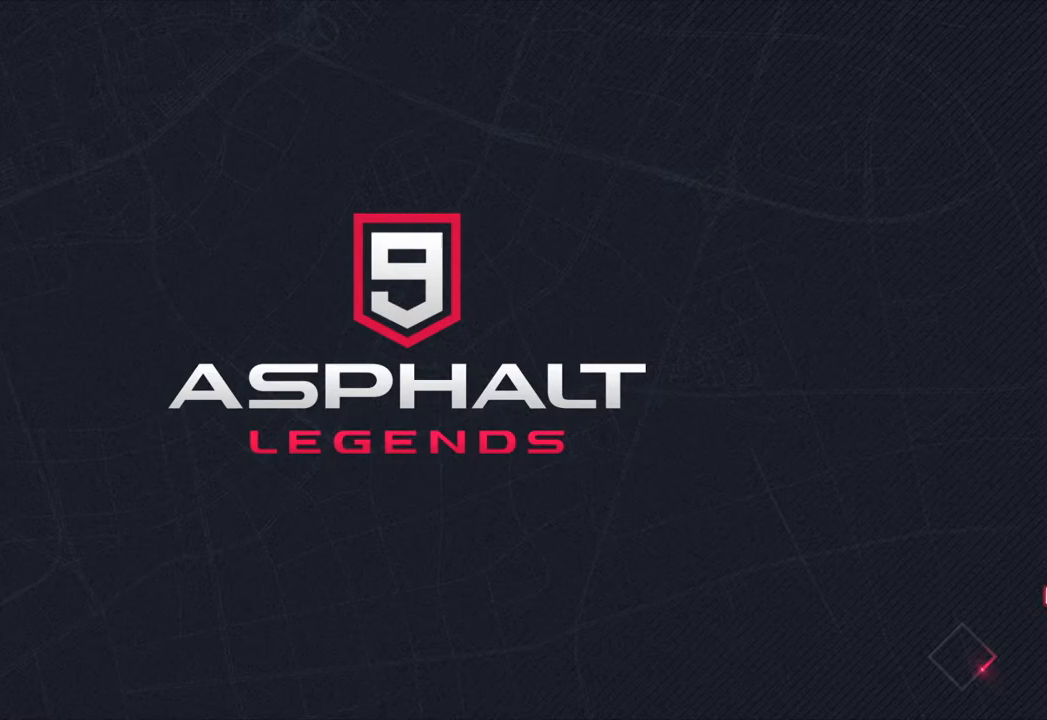
{"buttons": [], "left_stick": "center", "right_stick": "center", "events": []}
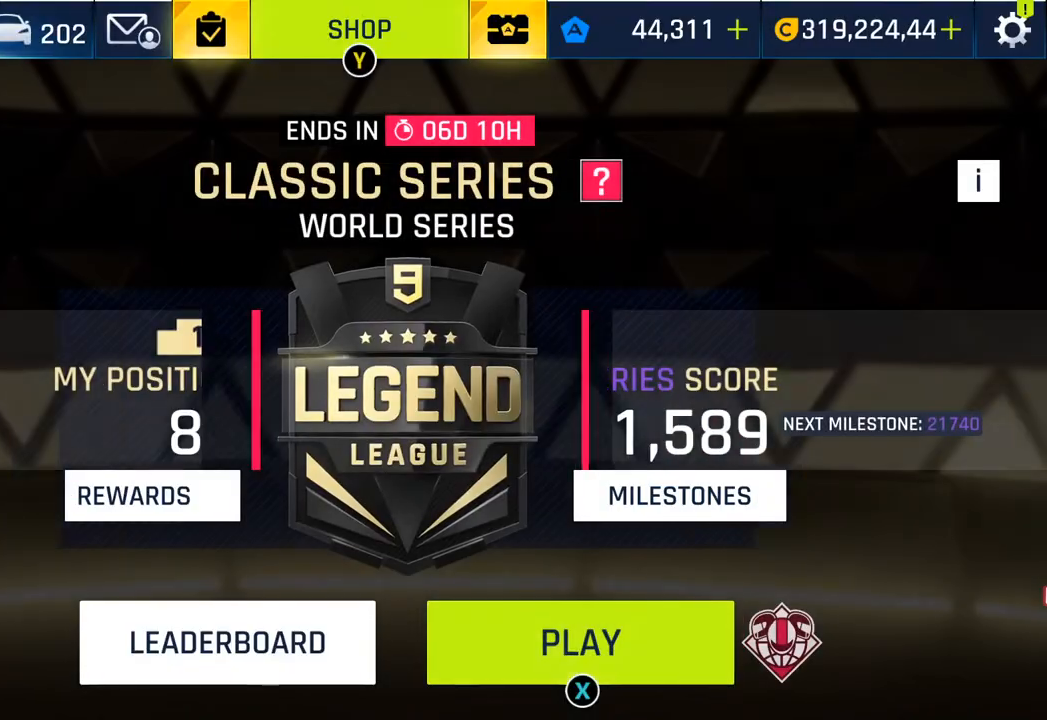
{"buttons": [], "left_stick": "center", "right_stick": "center", "events": []}
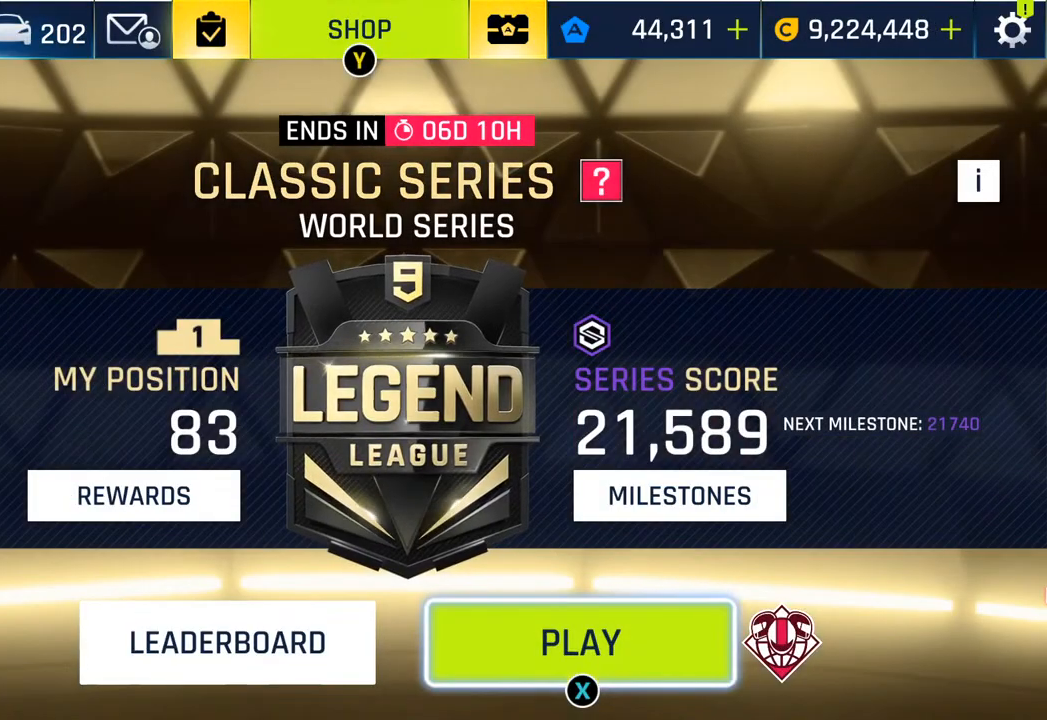
{"buttons": [], "left_stick": "center", "right_stick": "center", "events": [[167, "SQUARE", "down"], [317, "SQUARE", "up"]]}
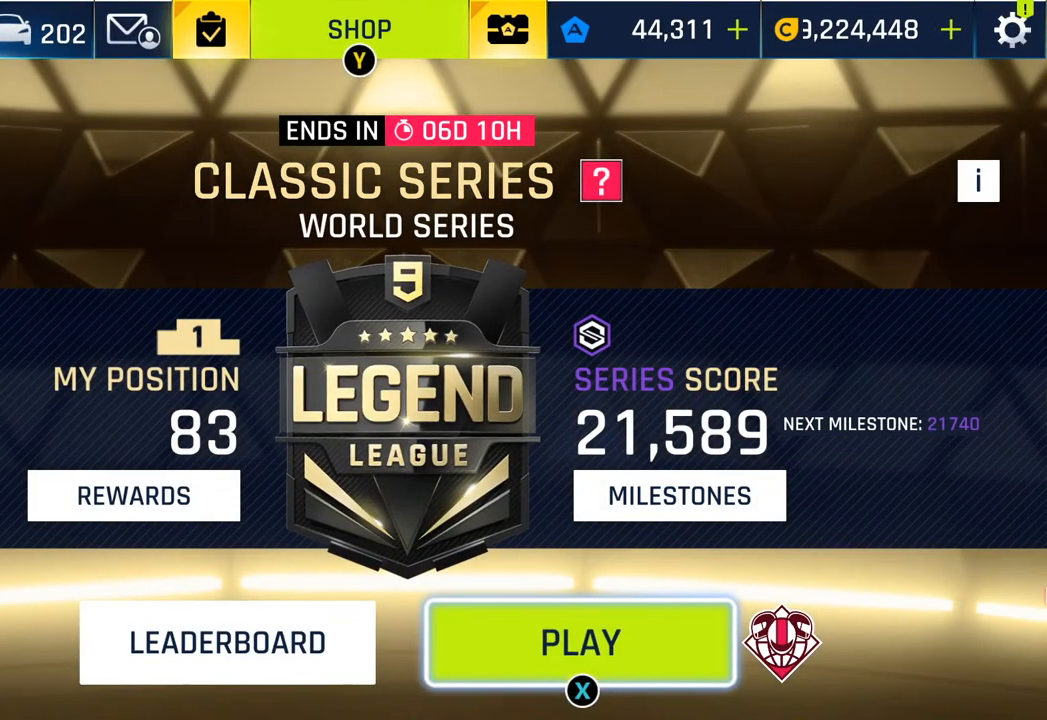
{"buttons": [], "left_stick": "center", "right_stick": "center", "events": []}
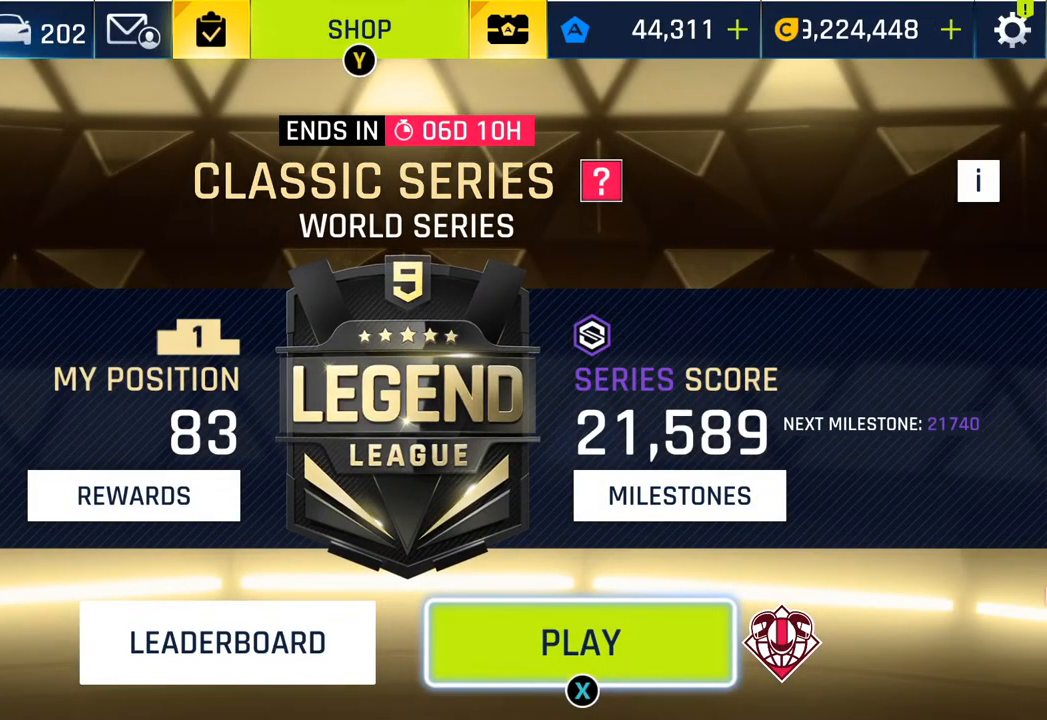
{"buttons": [], "left_stick": "center", "right_stick": "center", "events": []}
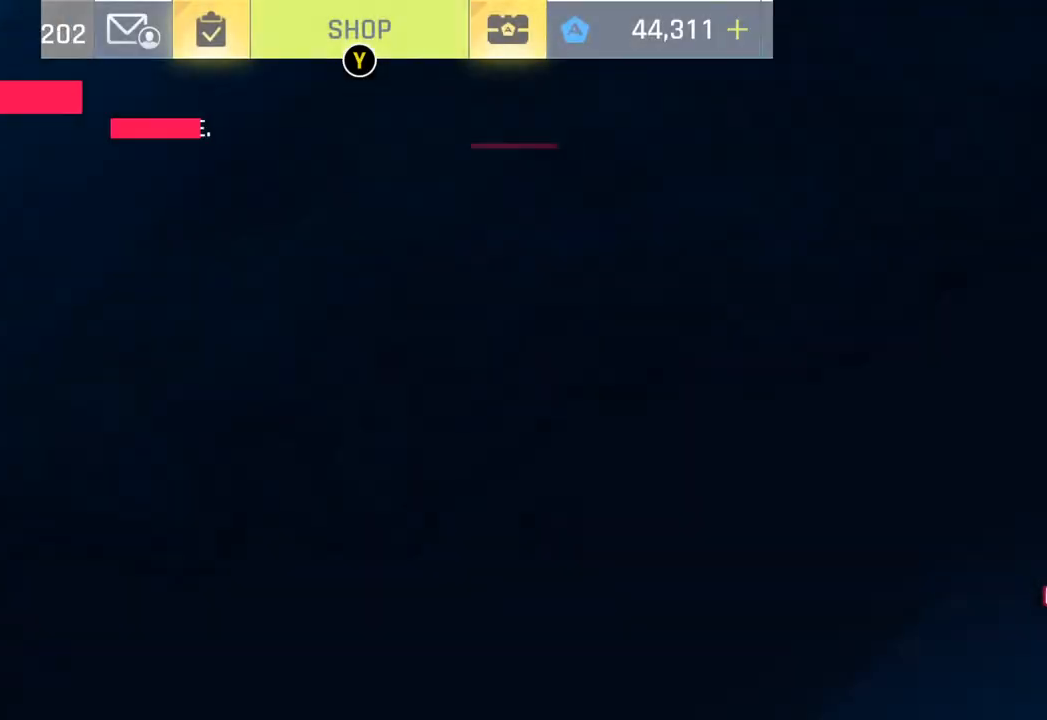
{"buttons": [], "left_stick": "center", "right_stick": "center", "events": []}